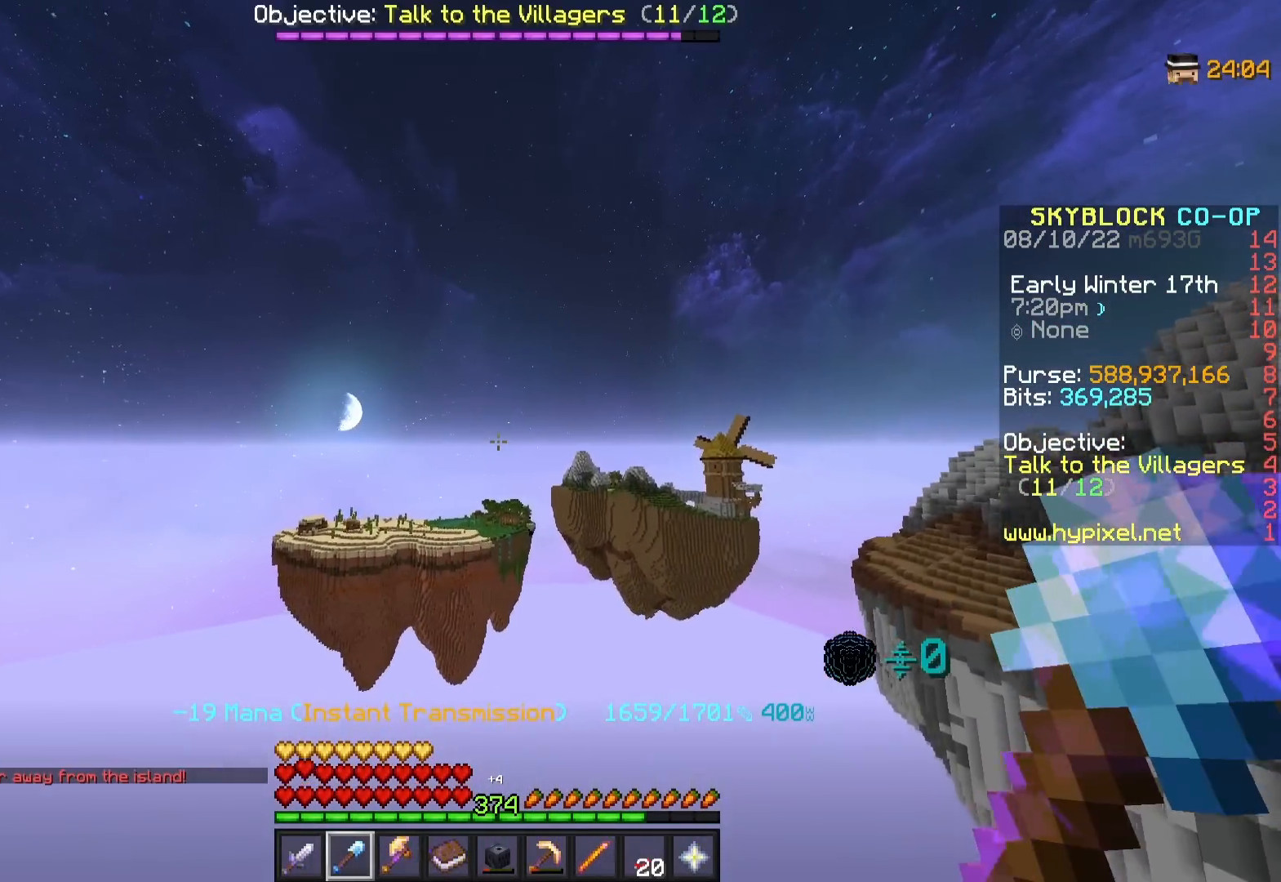
Gameplay with keyboard and mouse; each line is a JSON object with the keys and mouse buttons held at the frame after it. "events" lists presses ("down") and releases ("up") of "a", "d", "s", "w", "mouse_left" and "mouse_right" between this image and that frame as [ms after this image, input, new state], when the widget could be followed in between. "mouse_left", "mouse_right" = the "left", "right" buttons of the "mouse" list. No other keys are recorded. Fast repeated clicks can show as one long hold. Mouse movement is not recorded.
{"keys": ["w"], "mouse": [], "events": [[200, "mouse_right", "down"], [333, "mouse_right", "up"], [400, "mouse_right", "down"], [417, "mouse_right", "up"]]}
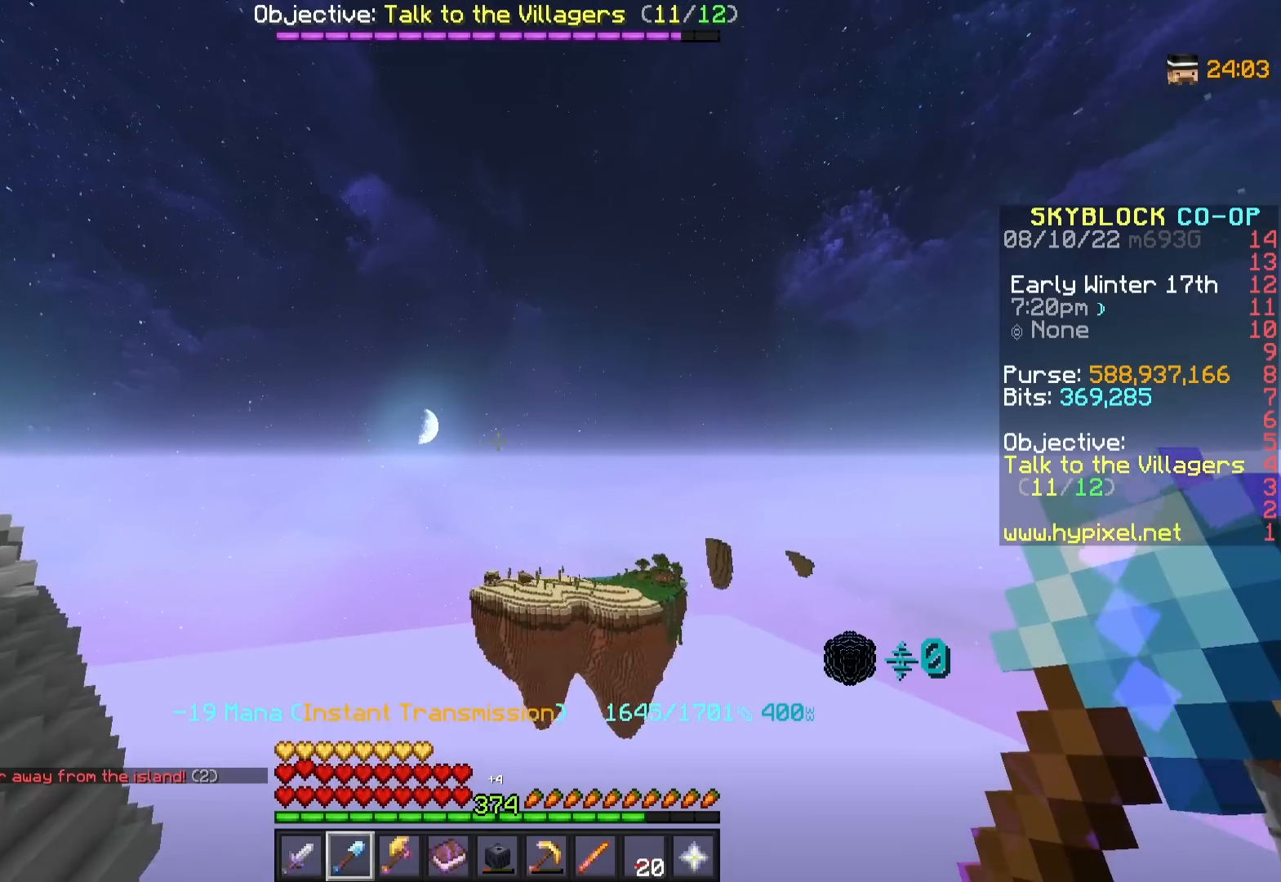
{"keys": [], "mouse": ["right"], "events": [[267, "w", "up"], [450, "mouse_right", "down"]]}
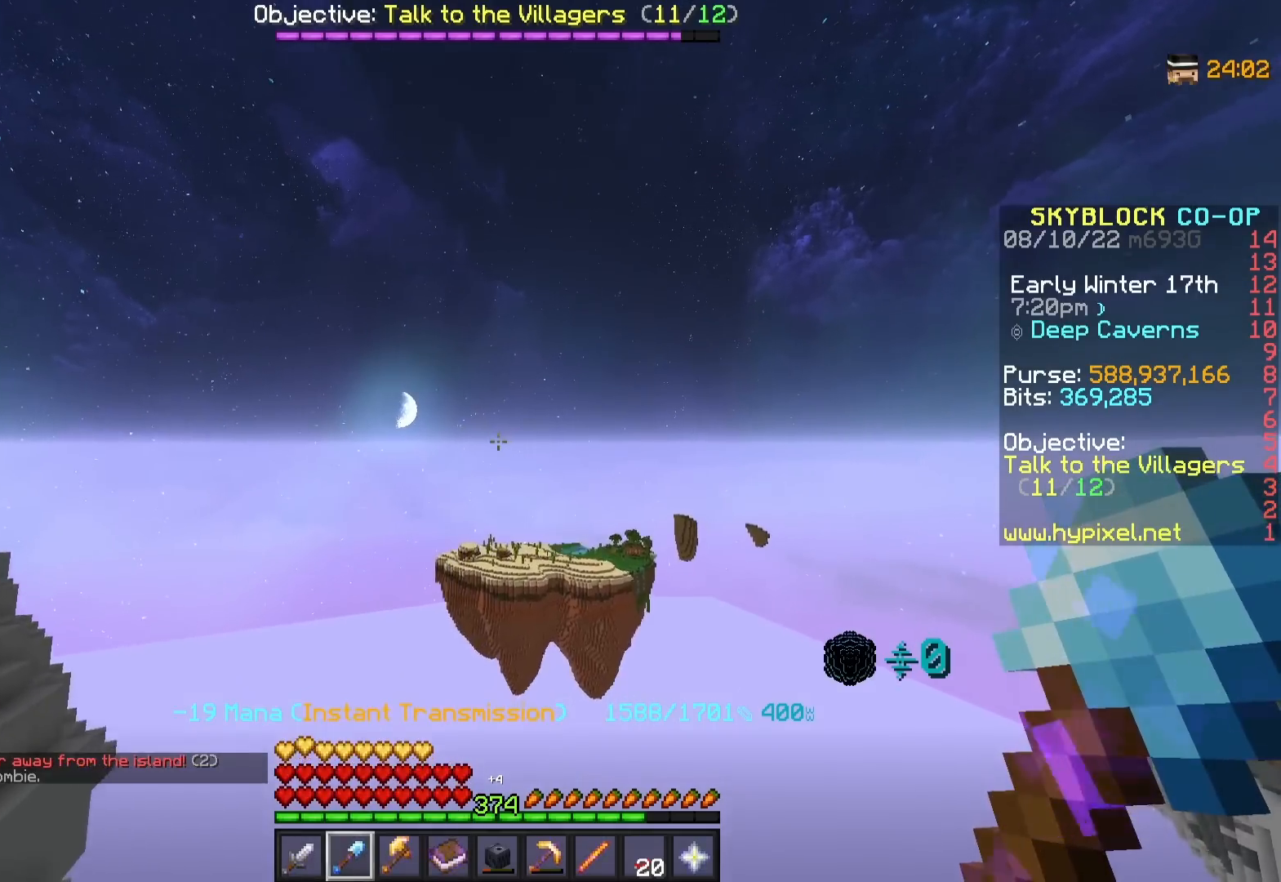
{"keys": ["w"], "mouse": ["right"], "events": [[67, "mouse_right", "up"], [283, "w", "down"], [467, "mouse_right", "down"]]}
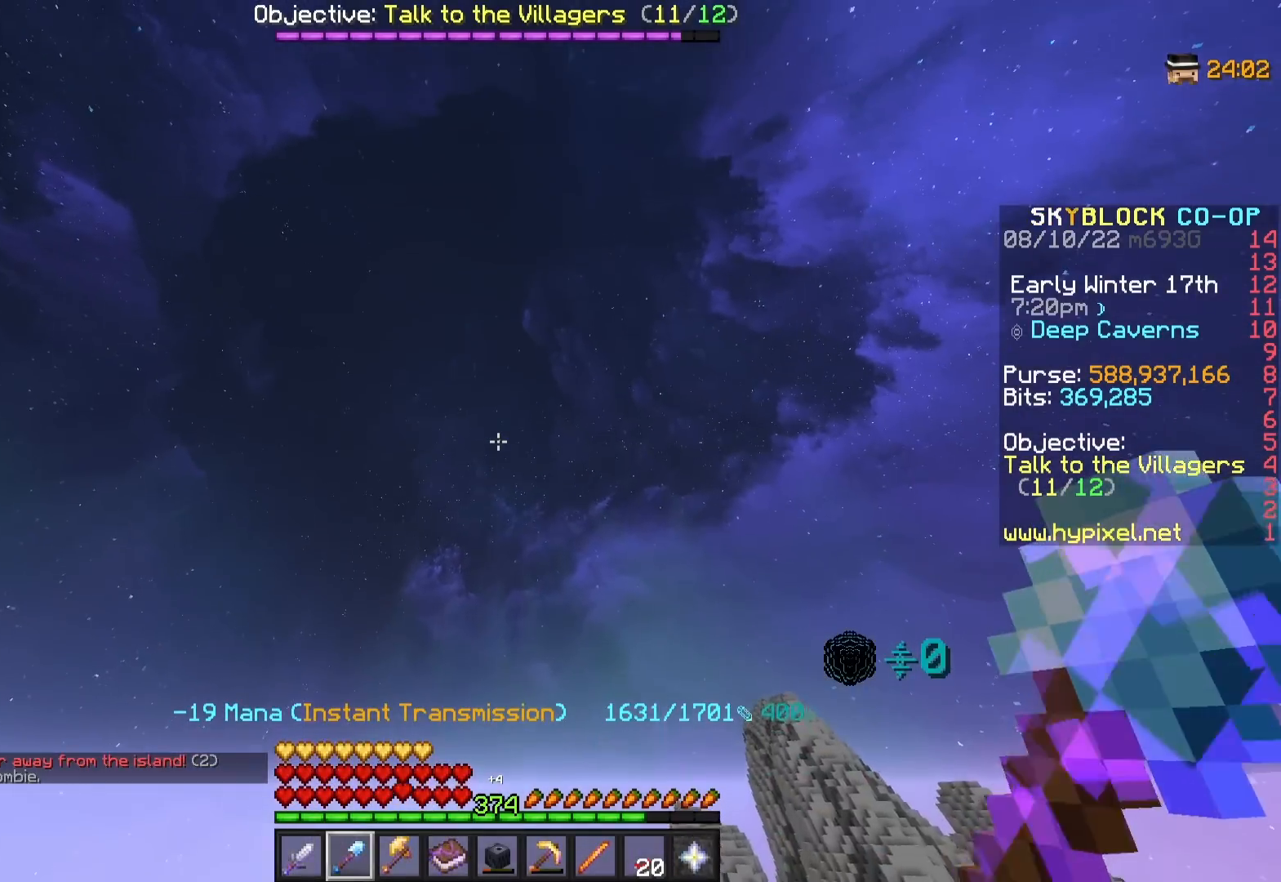
{"keys": ["w"], "mouse": ["right"], "events": [[100, "mouse_right", "up"], [183, "mouse_right", "down"], [267, "mouse_right", "up"], [350, "mouse_right", "down"], [450, "mouse_right", "up"], [500, "mouse_right", "down"]]}
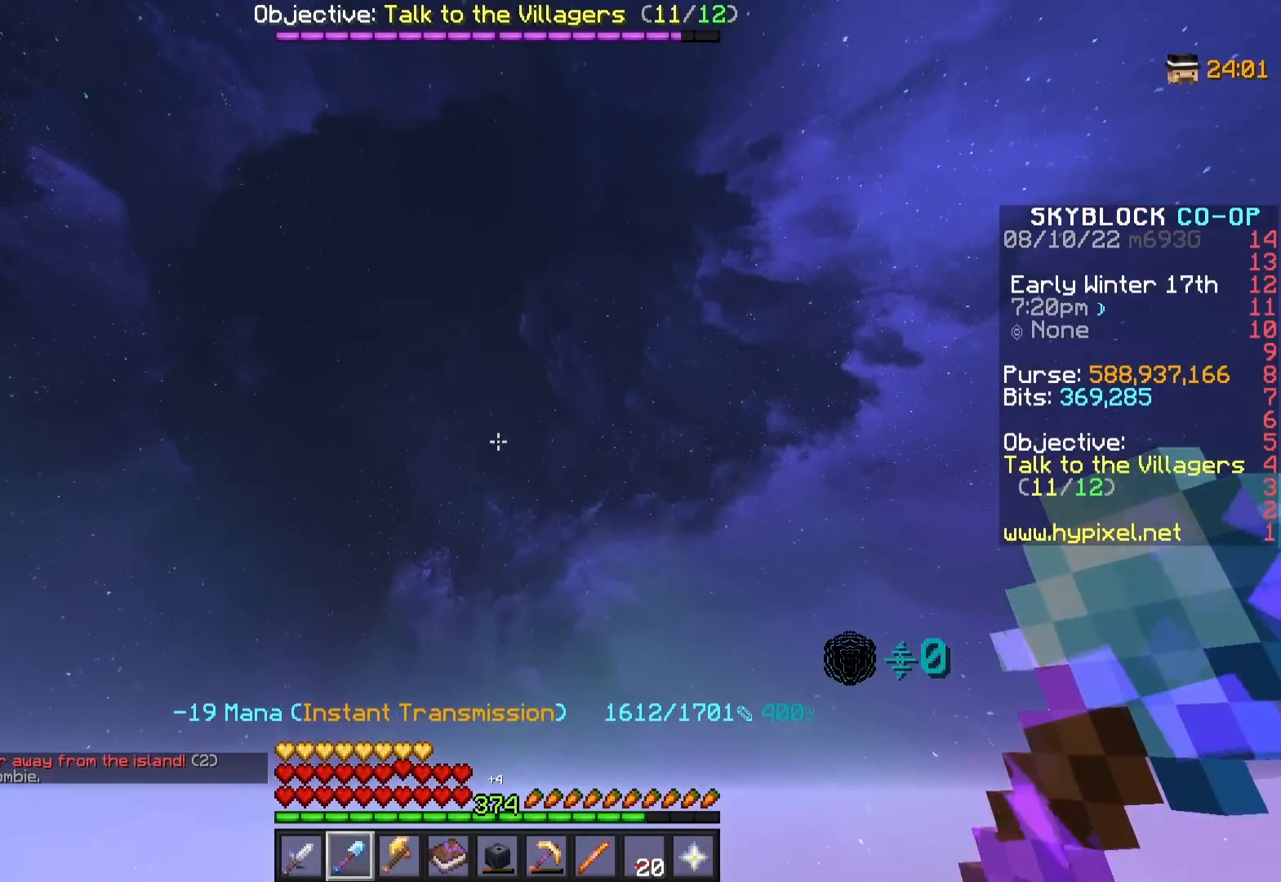
{"keys": ["w"], "mouse": [], "events": [[117, "mouse_right", "up"], [167, "mouse_right", "down"], [283, "mouse_right", "up"]]}
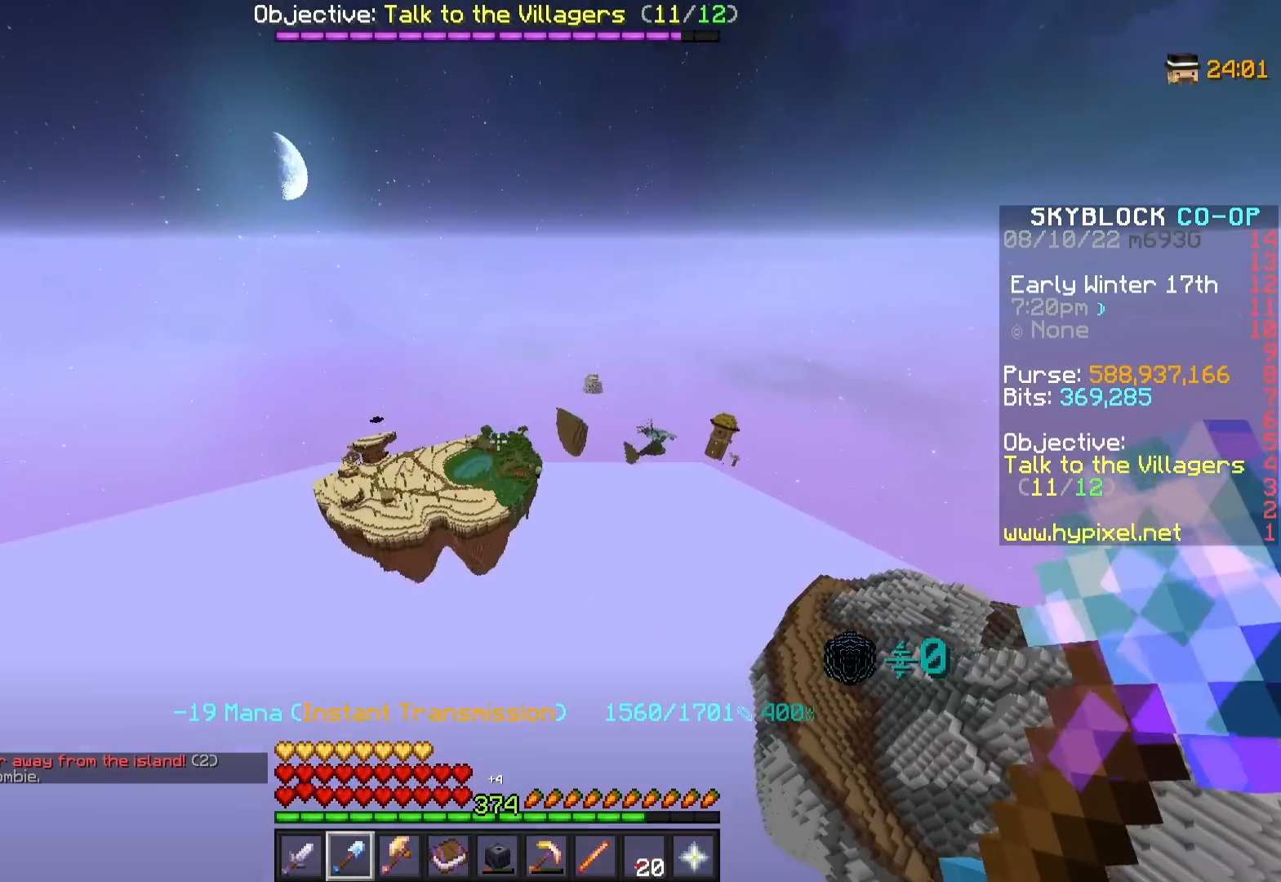
{"keys": ["w"], "mouse": [], "events": []}
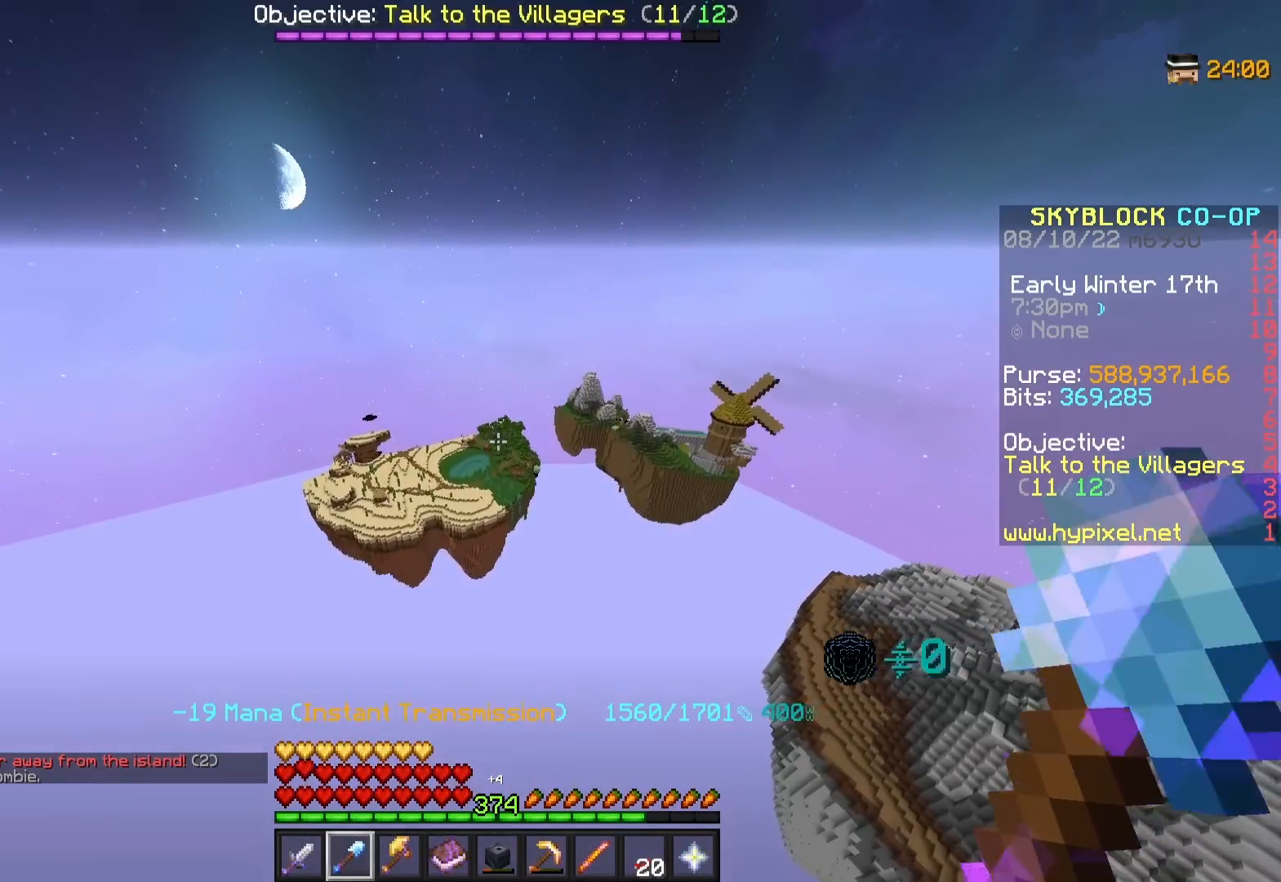
{"keys": ["w"], "mouse": [], "events": []}
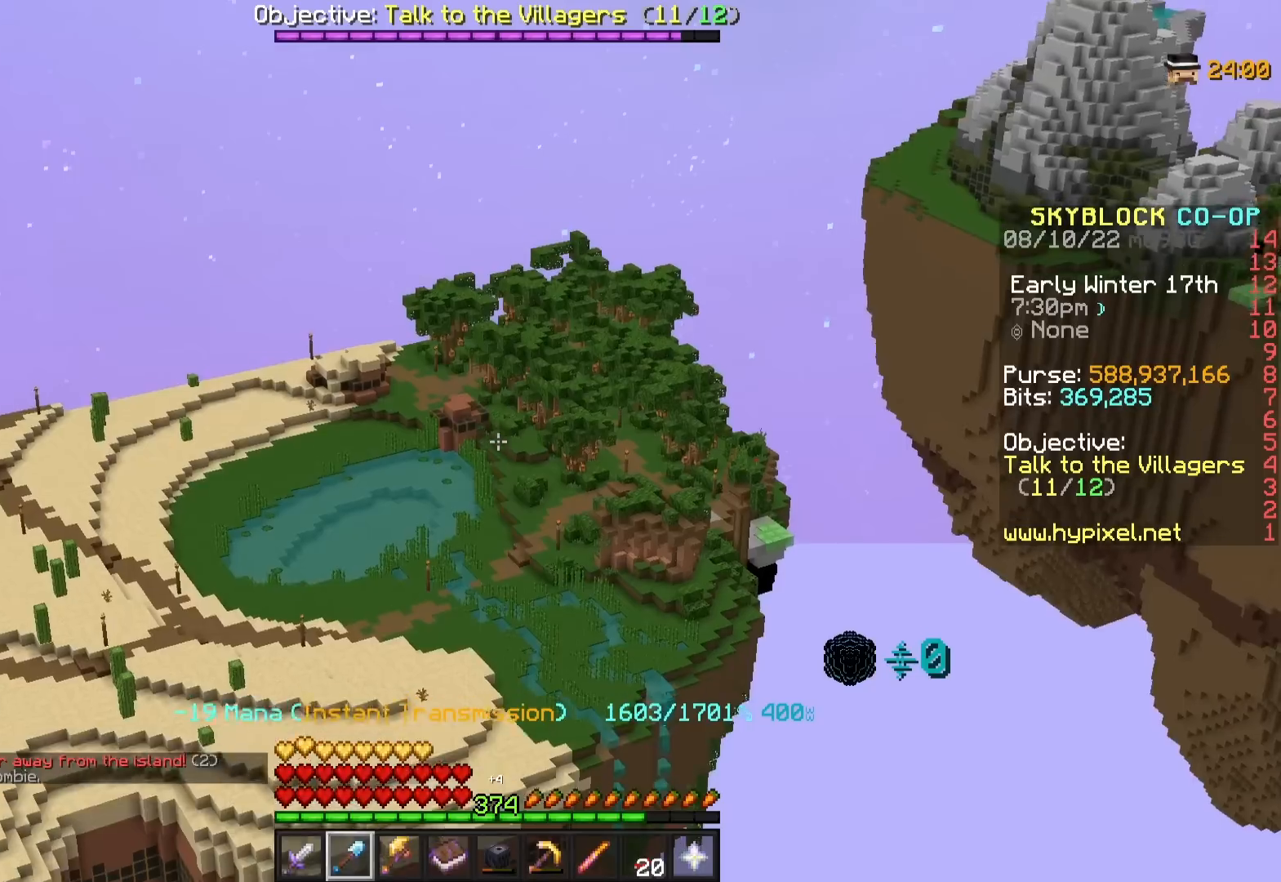
{"keys": ["w"], "mouse": ["right"], "events": [[383, "mouse_right", "down"]]}
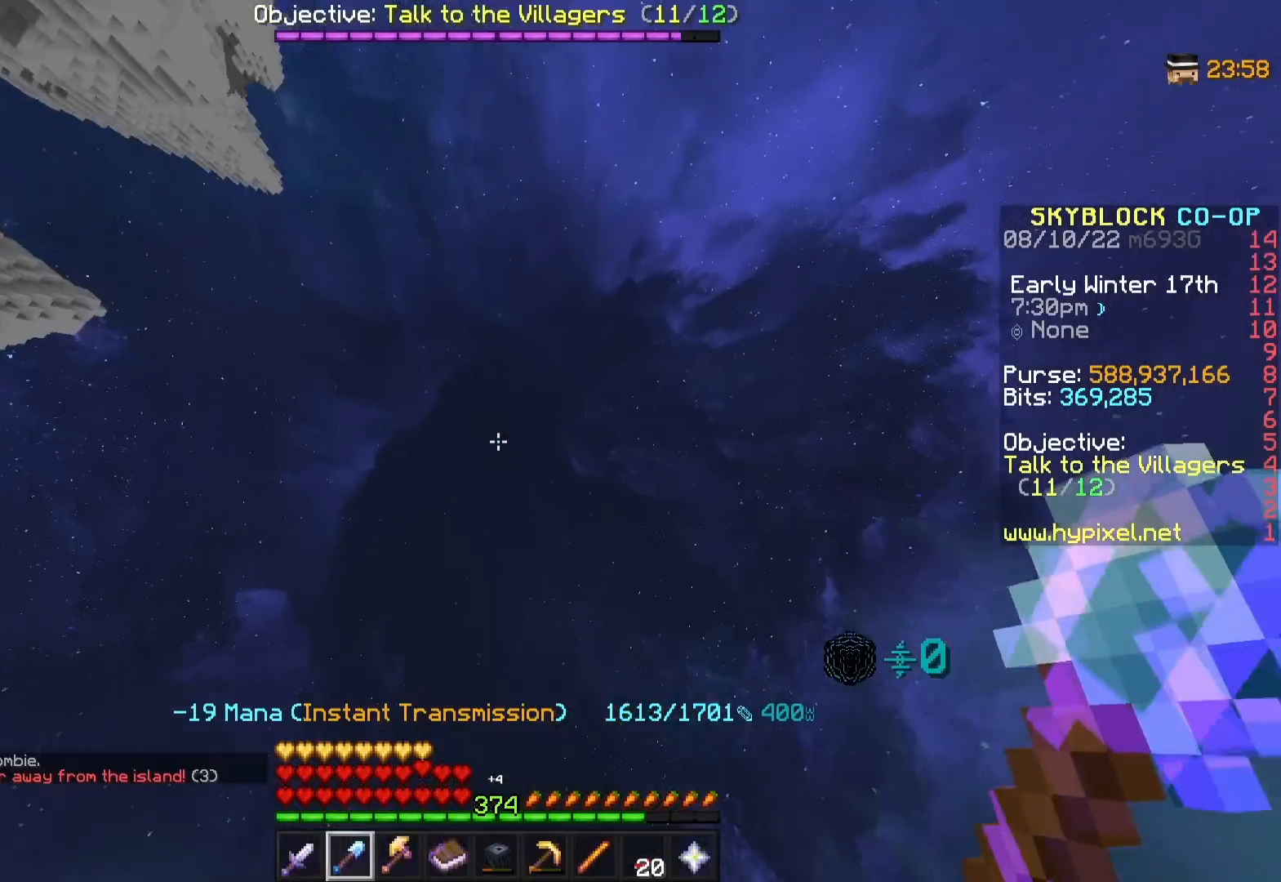
{"keys": ["w"], "mouse": [], "events": [[67, "mouse_right", "up"], [283, "mouse_right", "down"], [350, "mouse_right", "up"]]}
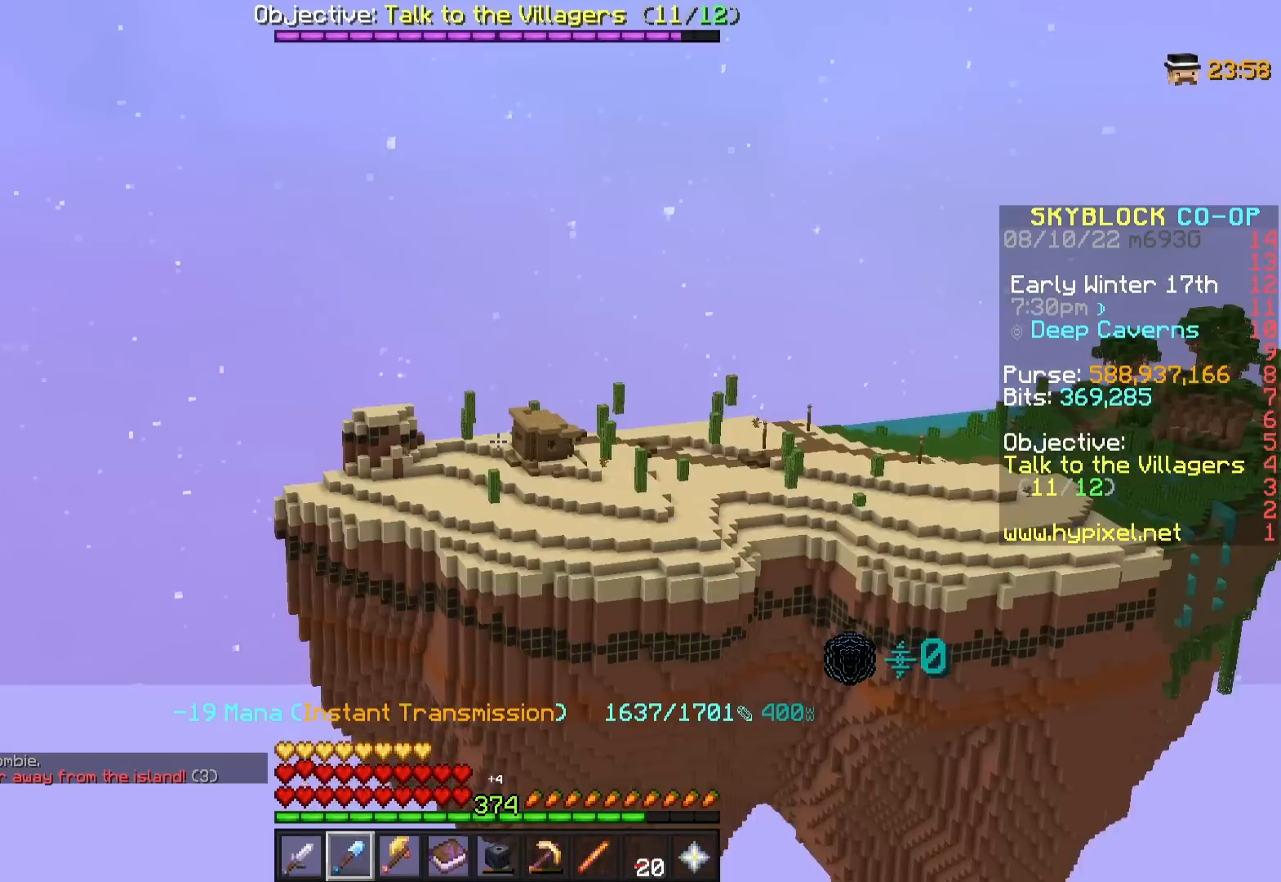
{"keys": ["w"], "mouse": ["right"], "events": [[100, "mouse_right", "down"], [233, "mouse_right", "up"], [433, "mouse_right", "down"]]}
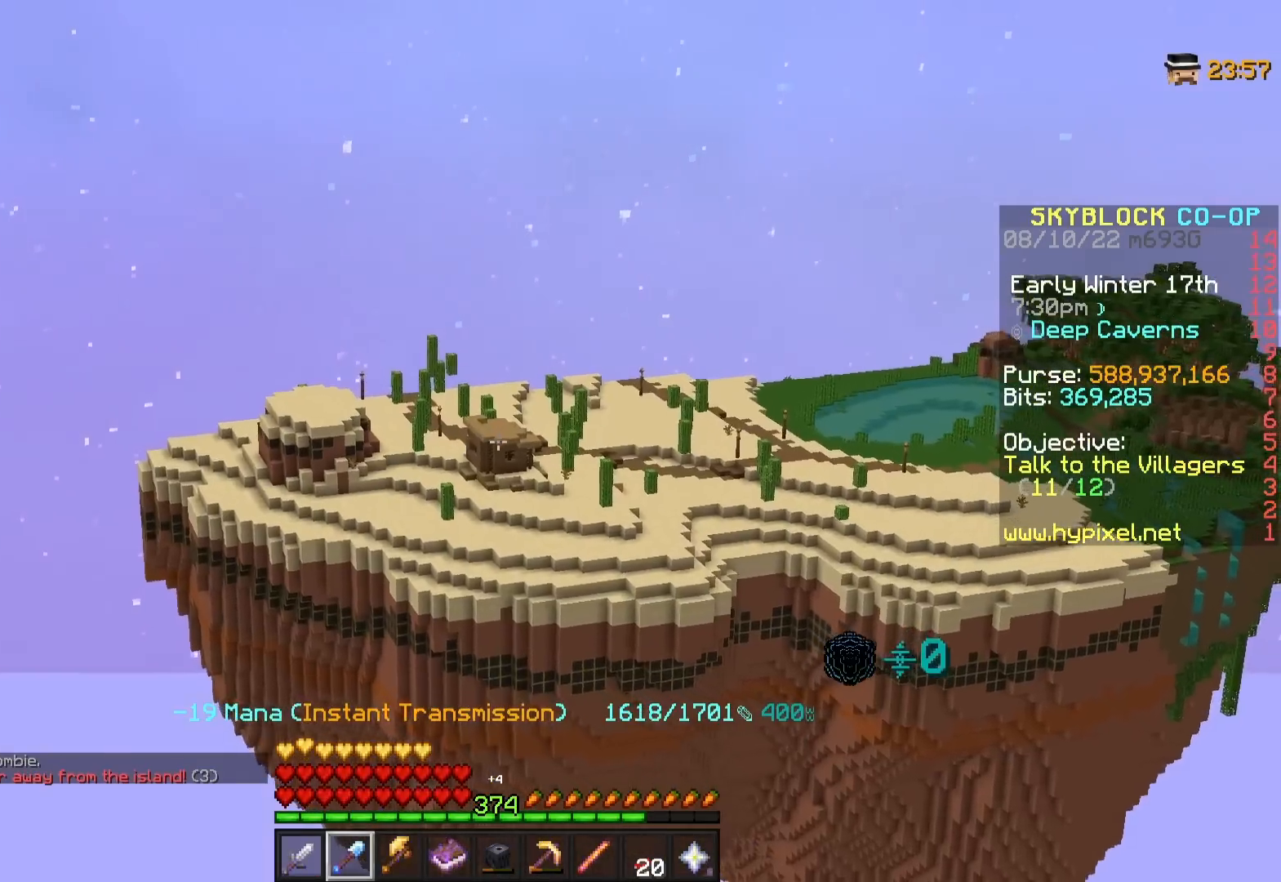
{"keys": ["w"], "mouse": ["right"], "events": [[83, "mouse_right", "up"], [417, "mouse_right", "down"]]}
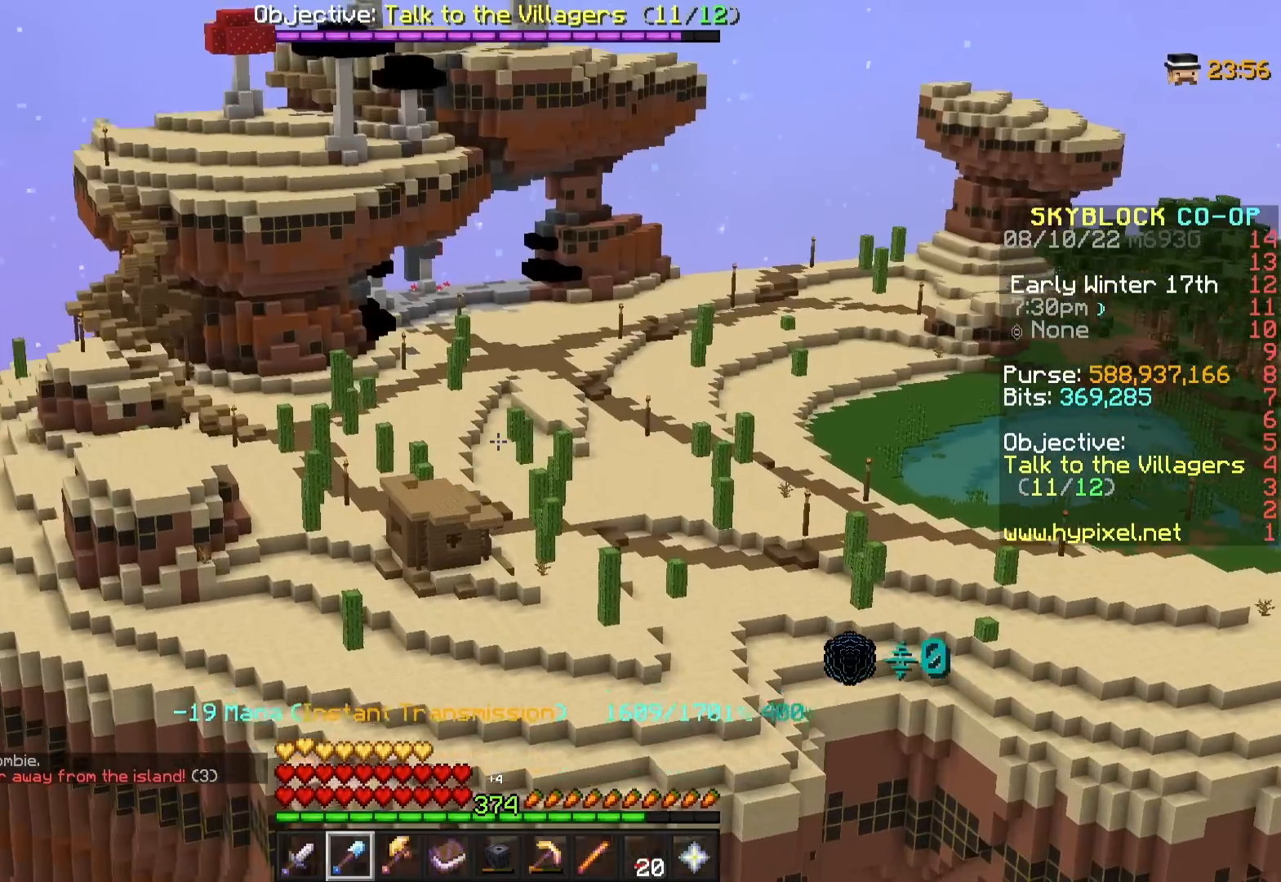
{"keys": ["w"], "mouse": ["right"], "events": [[67, "mouse_right", "up"], [200, "mouse_right", "down"], [350, "mouse_right", "up"], [433, "mouse_right", "down"]]}
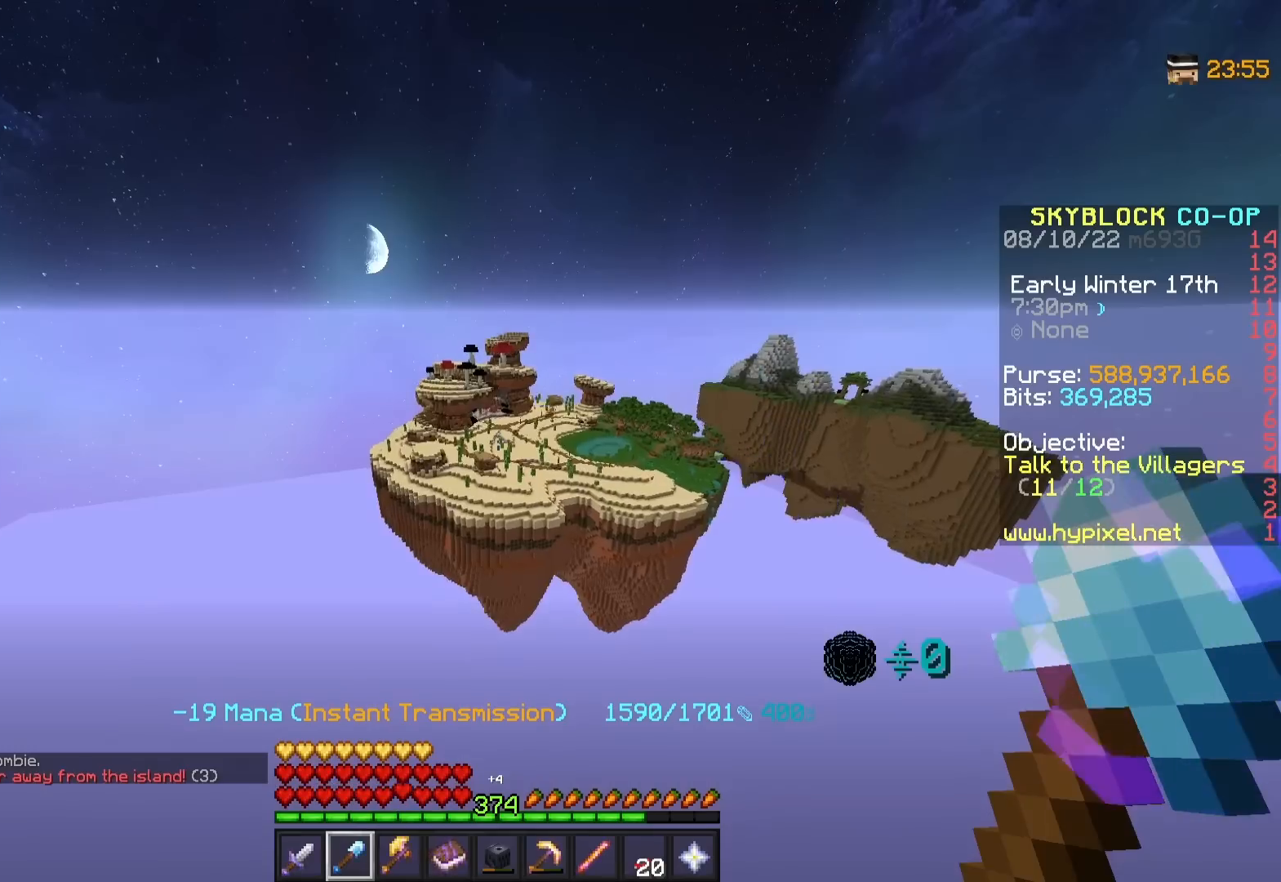
{"keys": ["w"], "mouse": [], "events": [[50, "mouse_right", "up"]]}
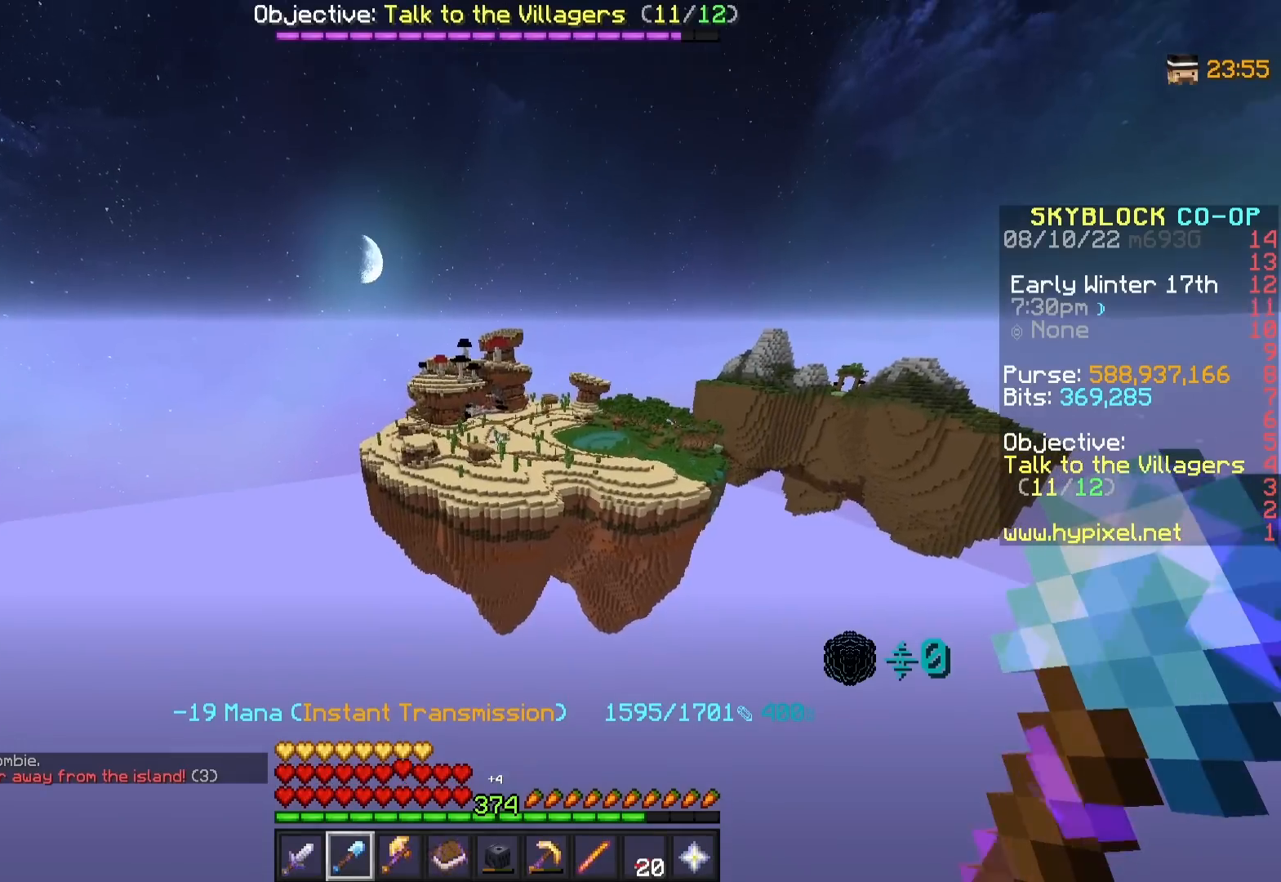
{"keys": ["w"], "mouse": [], "events": [[133, "mouse_right", "down"], [350, "mouse_right", "up"]]}
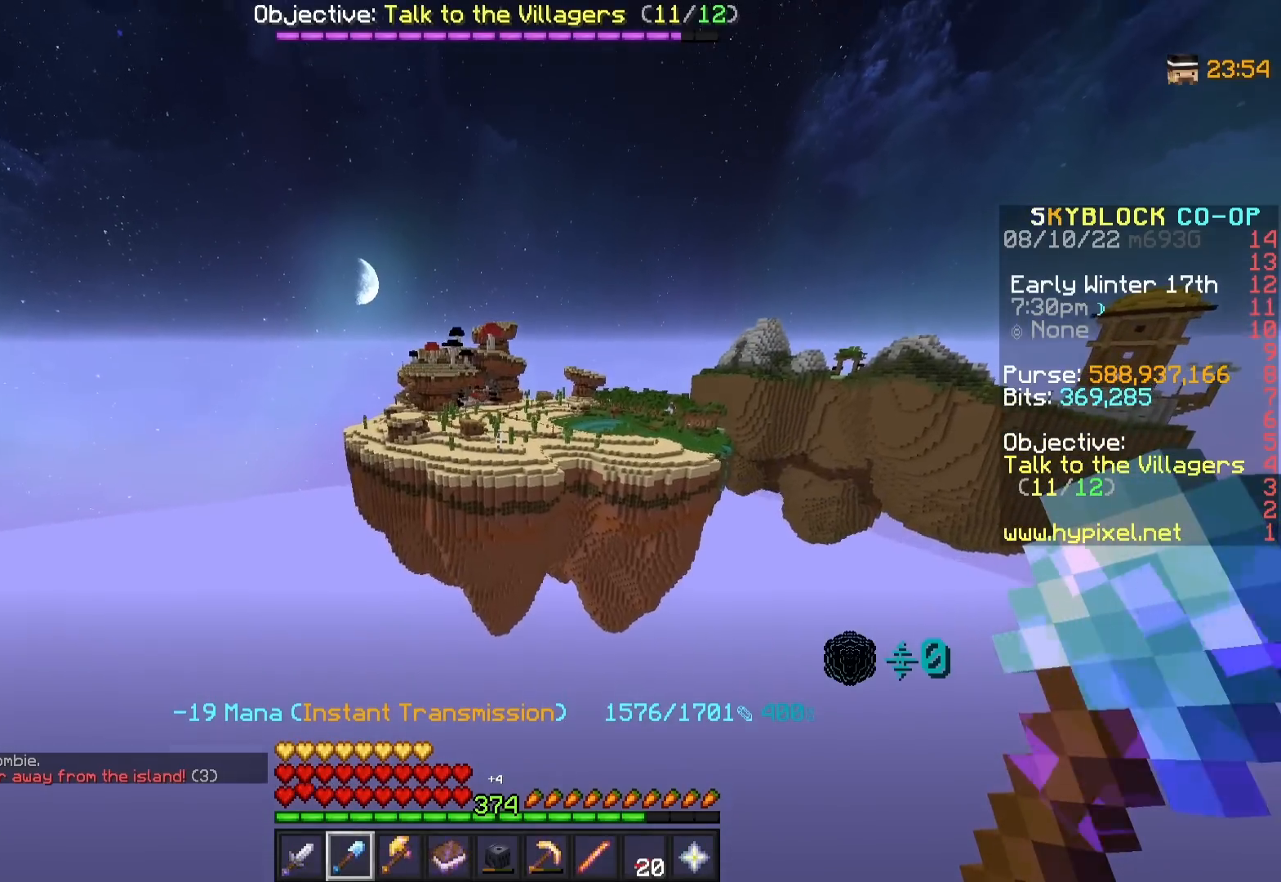
{"keys": ["w"], "mouse": ["right"], "events": [[133, "mouse_right", "down"], [250, "mouse_right", "up"], [333, "mouse_right", "down"], [433, "mouse_right", "up"], [500, "mouse_right", "down"]]}
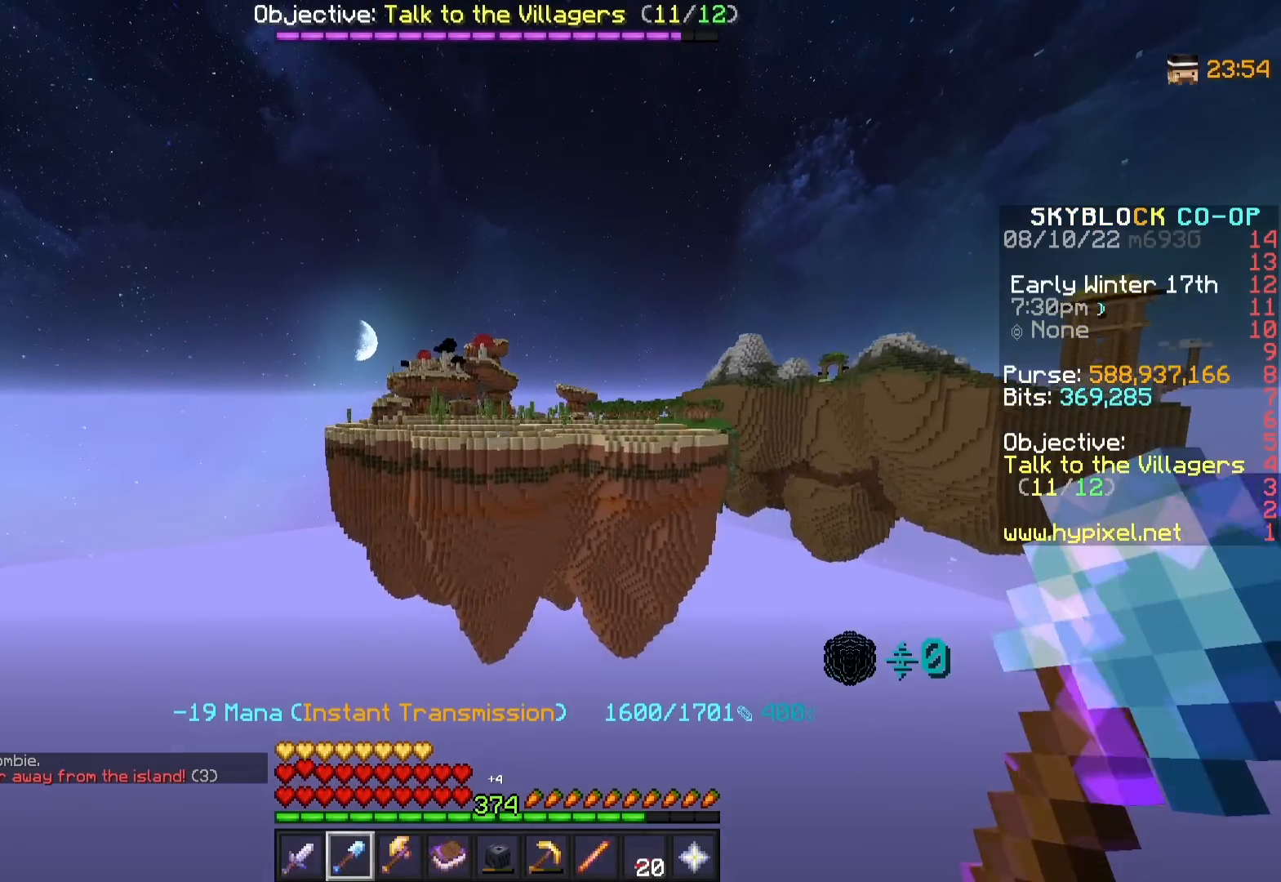
{"keys": ["w"], "mouse": [], "events": [[117, "mouse_right", "up"], [217, "mouse_right", "down"], [267, "mouse_right", "up"]]}
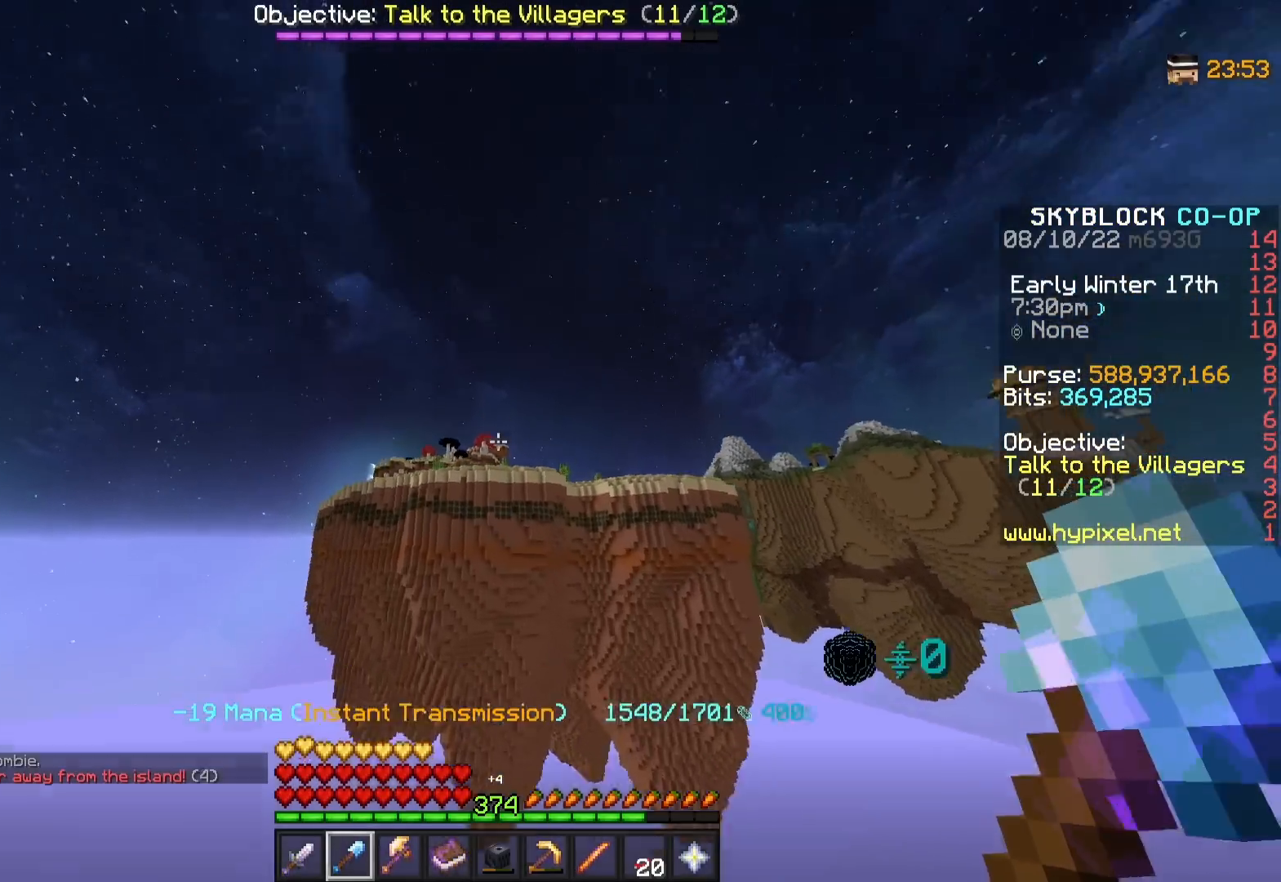
{"keys": ["w"], "mouse": [], "events": []}
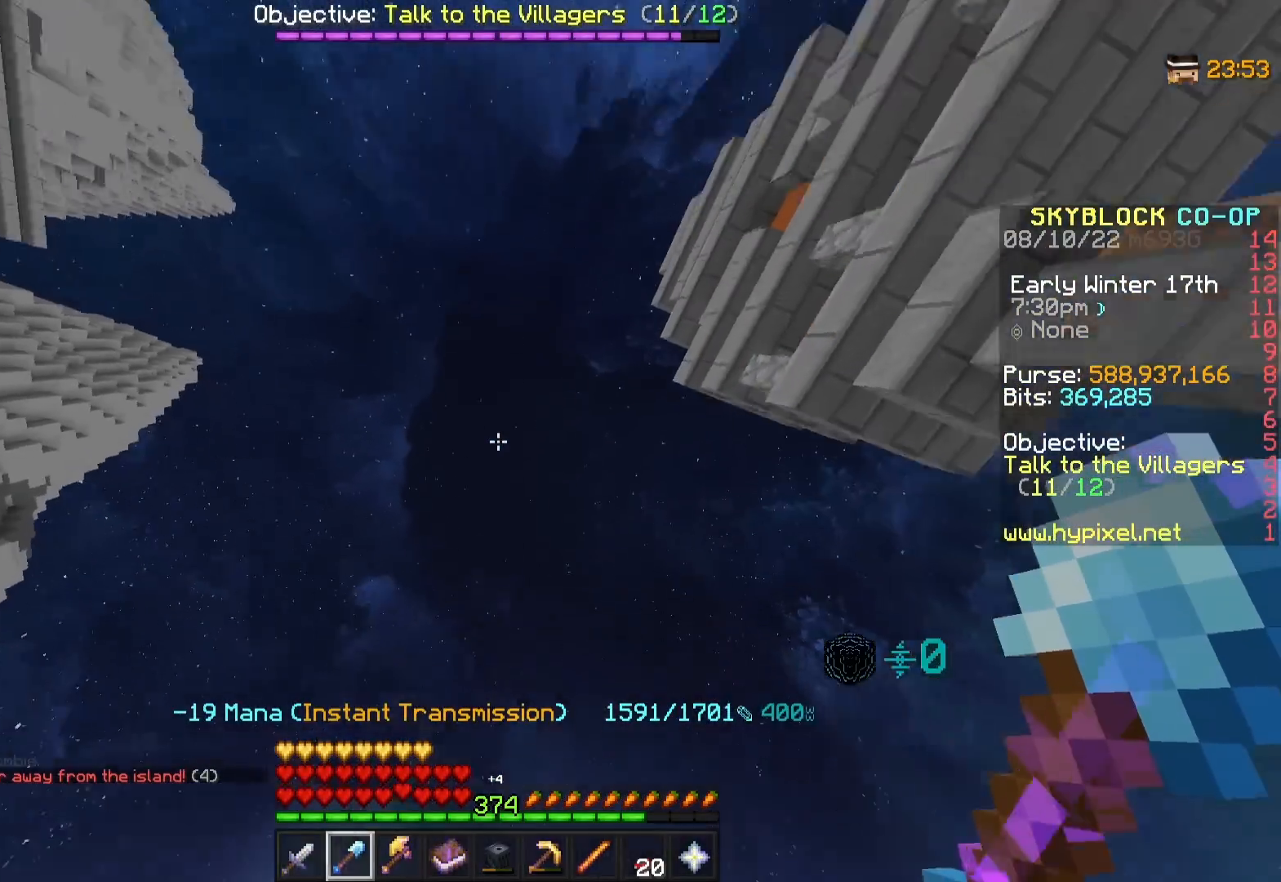
{"keys": ["w"], "mouse": [], "events": [[100, "mouse_right", "down"], [217, "mouse_right", "up"], [283, "mouse_right", "down"], [350, "mouse_right", "up"]]}
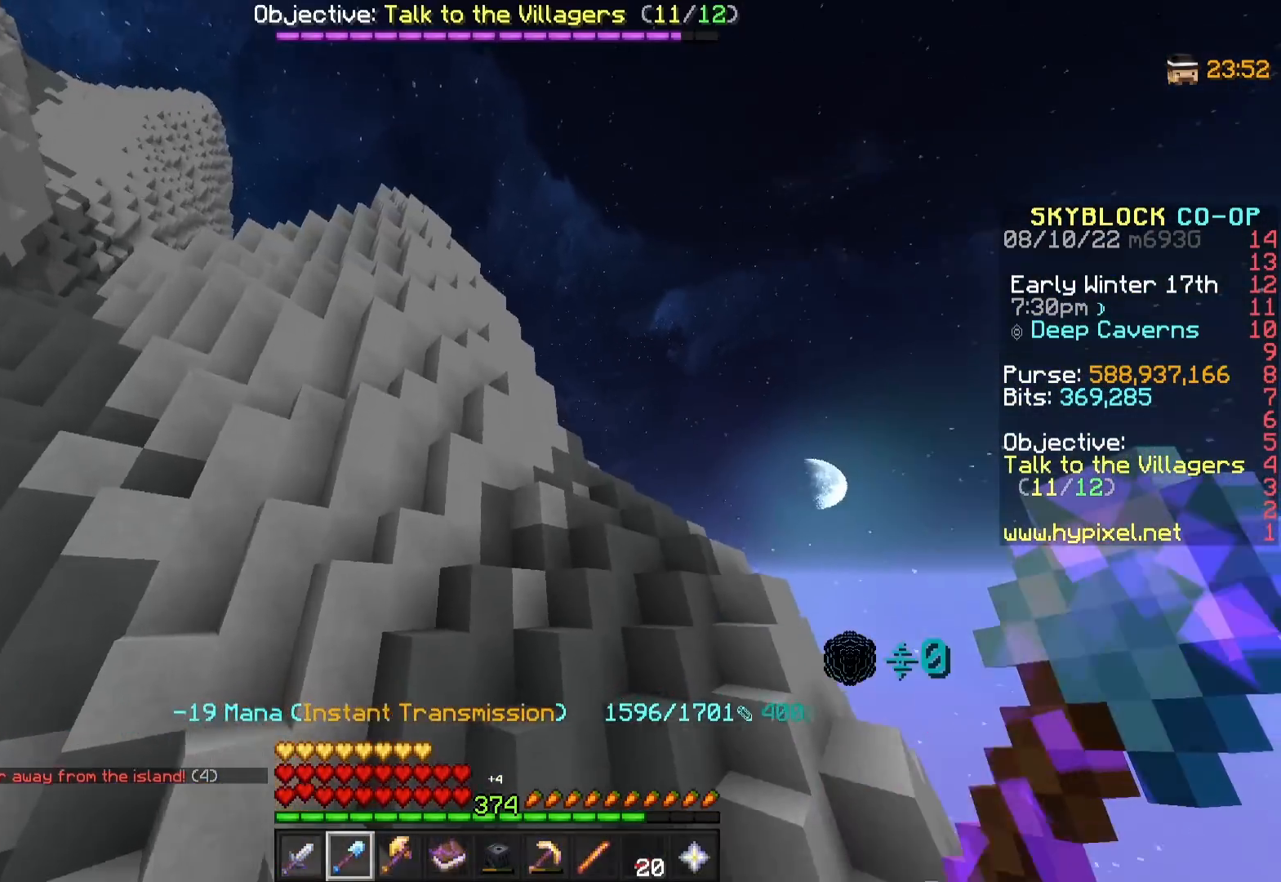
{"keys": ["w"], "mouse": [], "events": [[67, "mouse_right", "down"], [167, "mouse_right", "up"], [233, "mouse_right", "down"], [300, "mouse_right", "up"]]}
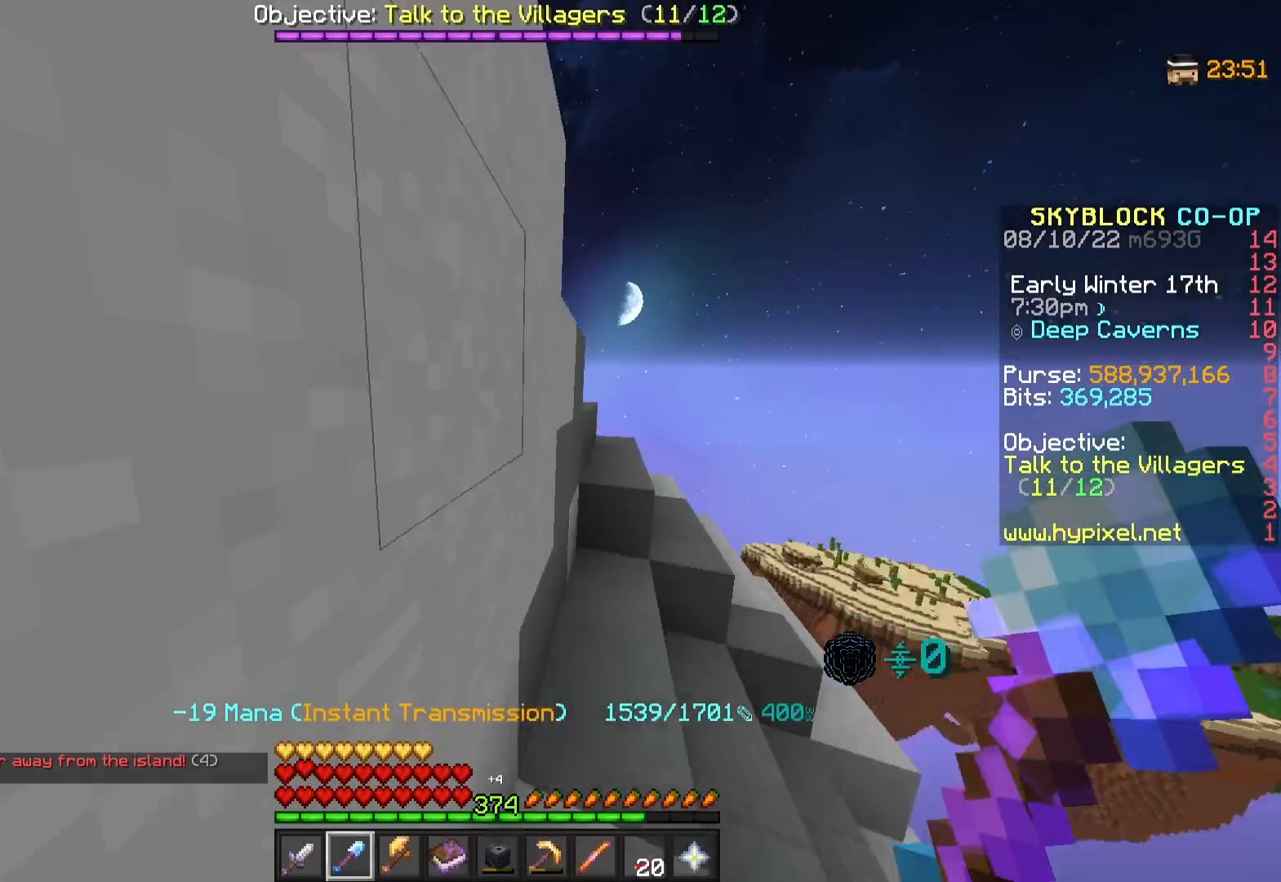
{"keys": ["w"], "mouse": [], "events": []}
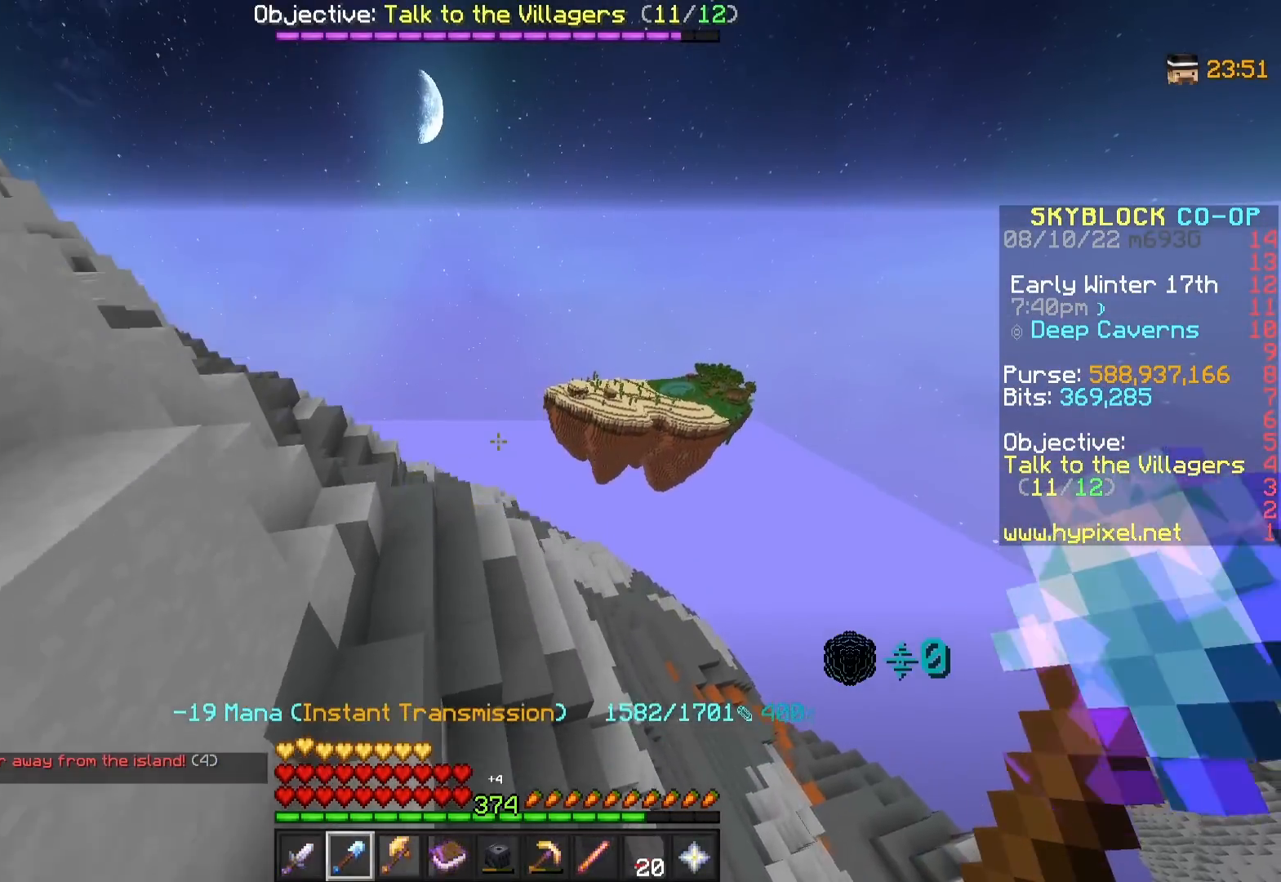
{"keys": ["a", "w"], "mouse": [], "events": [[267, "a", "down"]]}
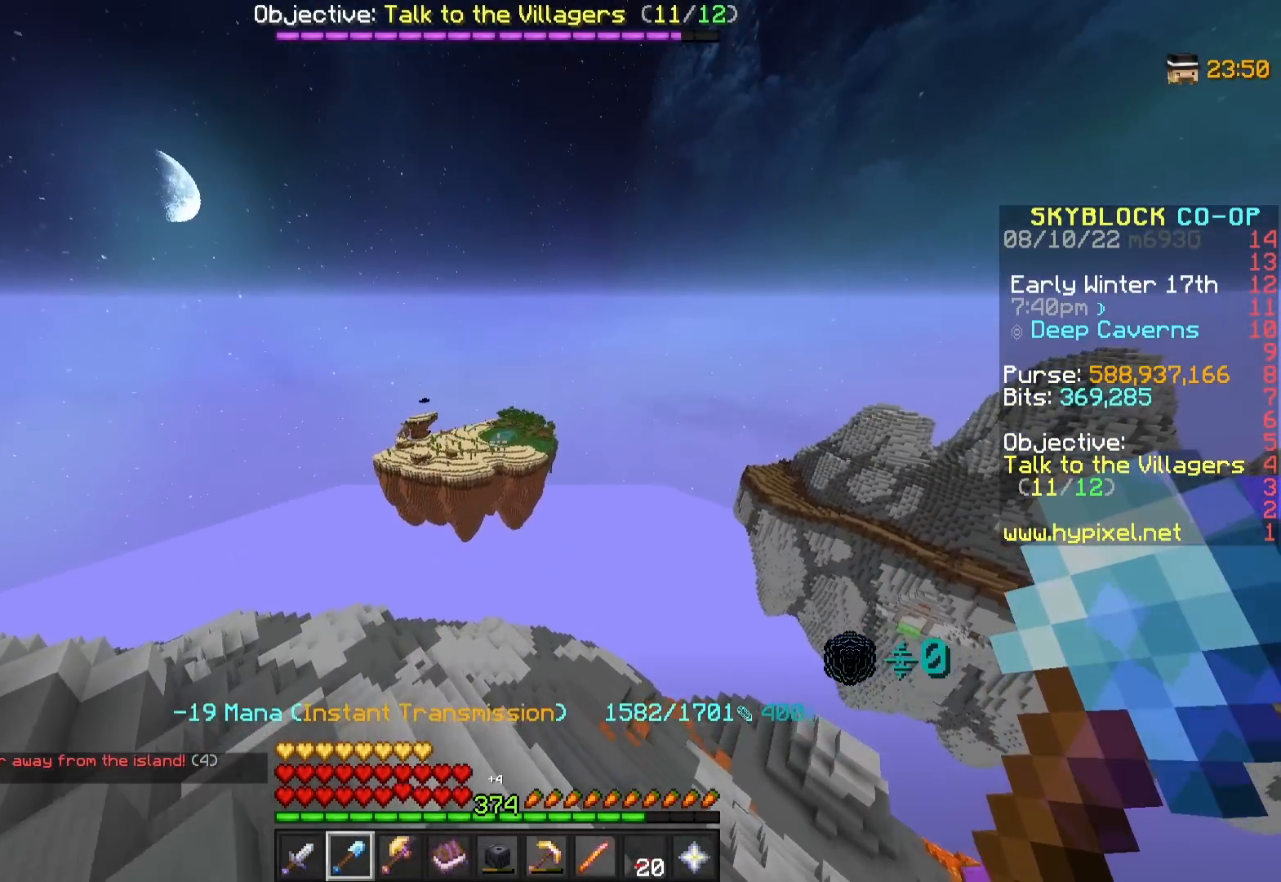
{"keys": [], "mouse": [], "events": [[267, "a", "up"], [317, "w", "up"]]}
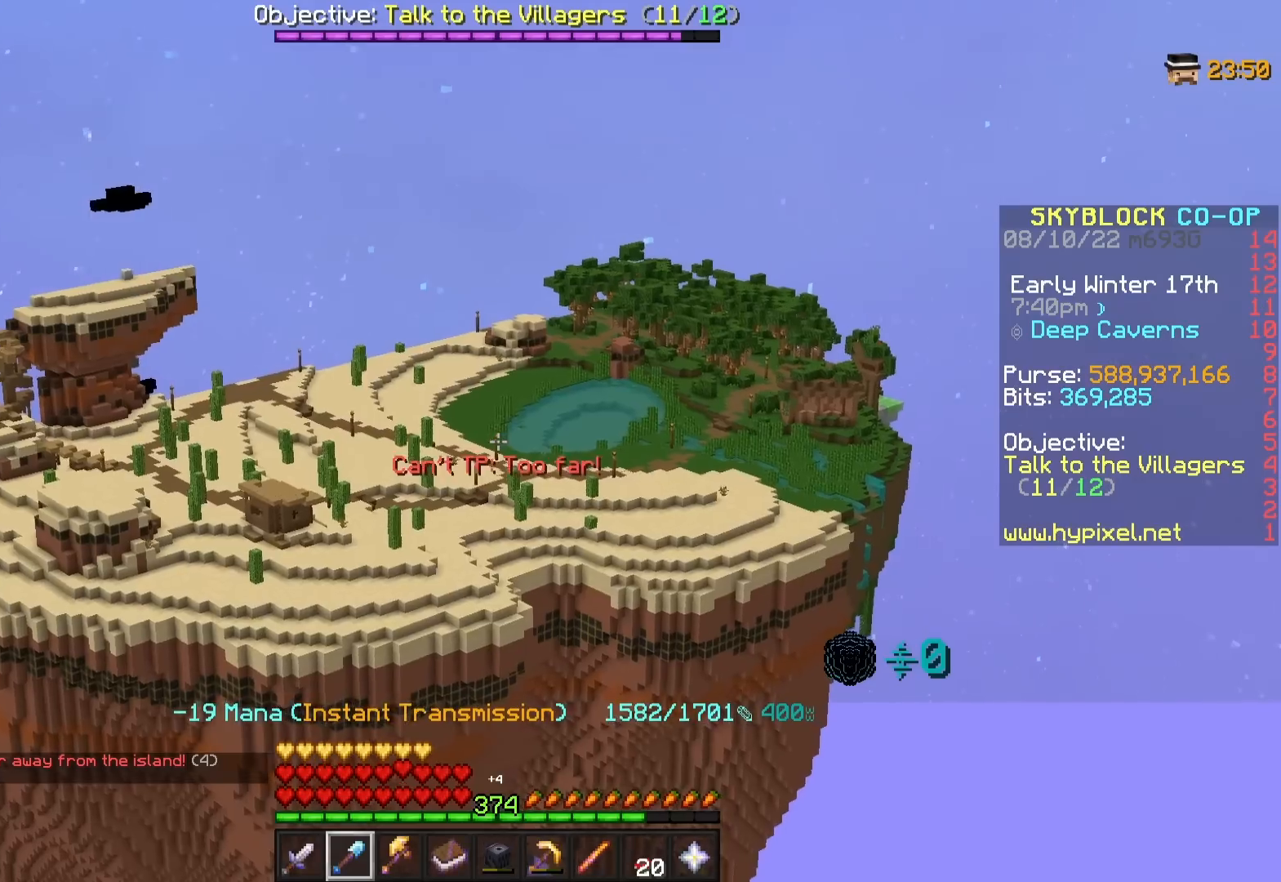
{"keys": [], "mouse": [], "events": []}
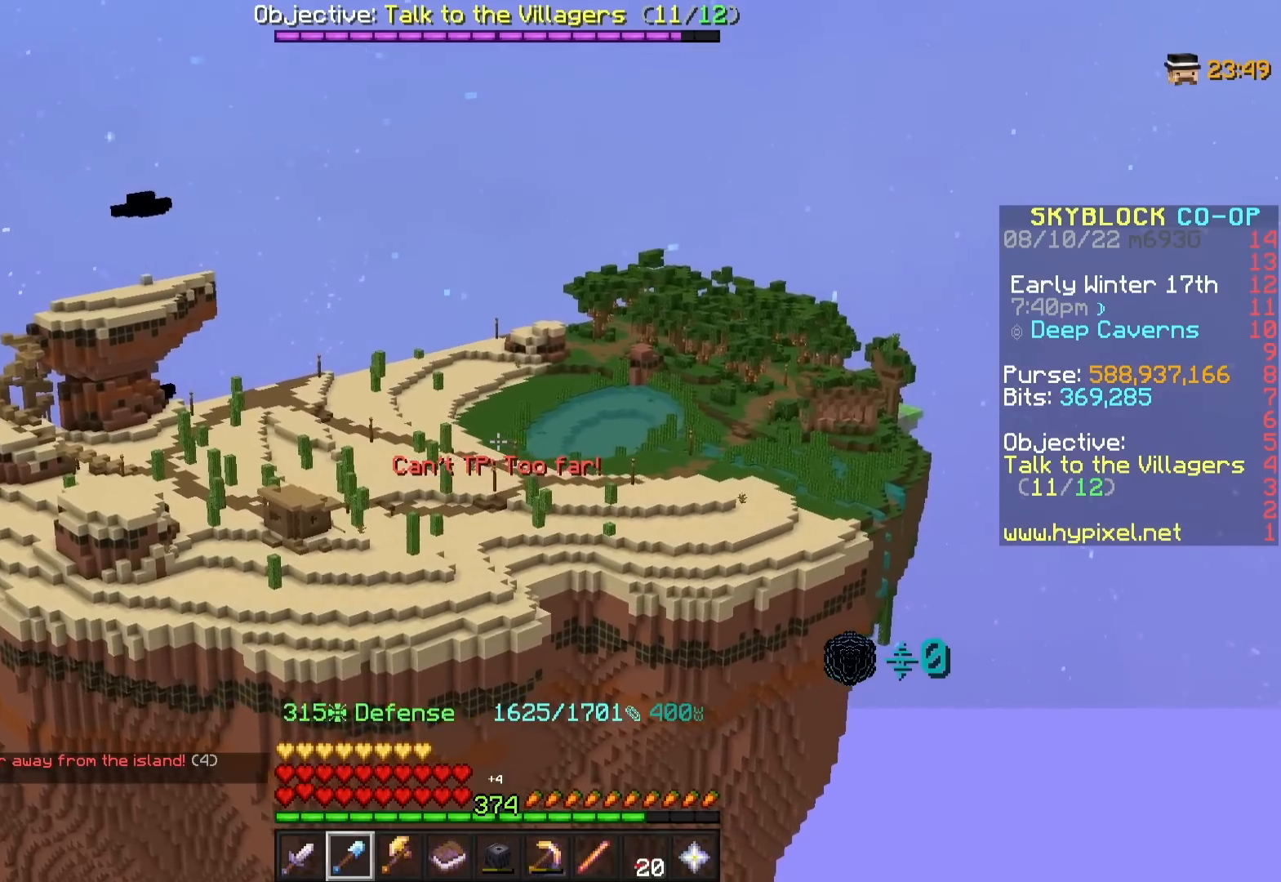
{"keys": ["w"], "mouse": [], "events": [[33, "w", "down"]]}
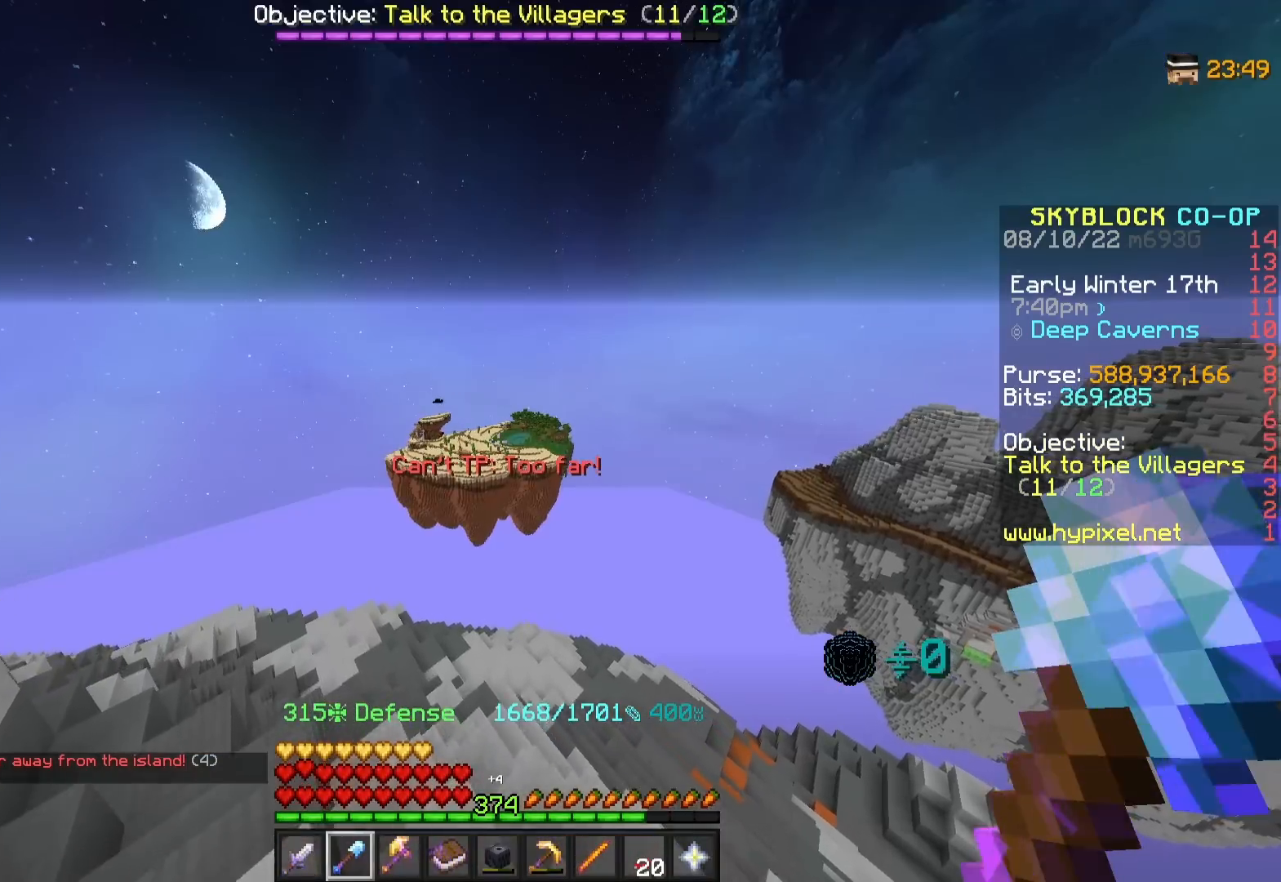
{"keys": [], "mouse": [], "events": [[67, "w", "up"]]}